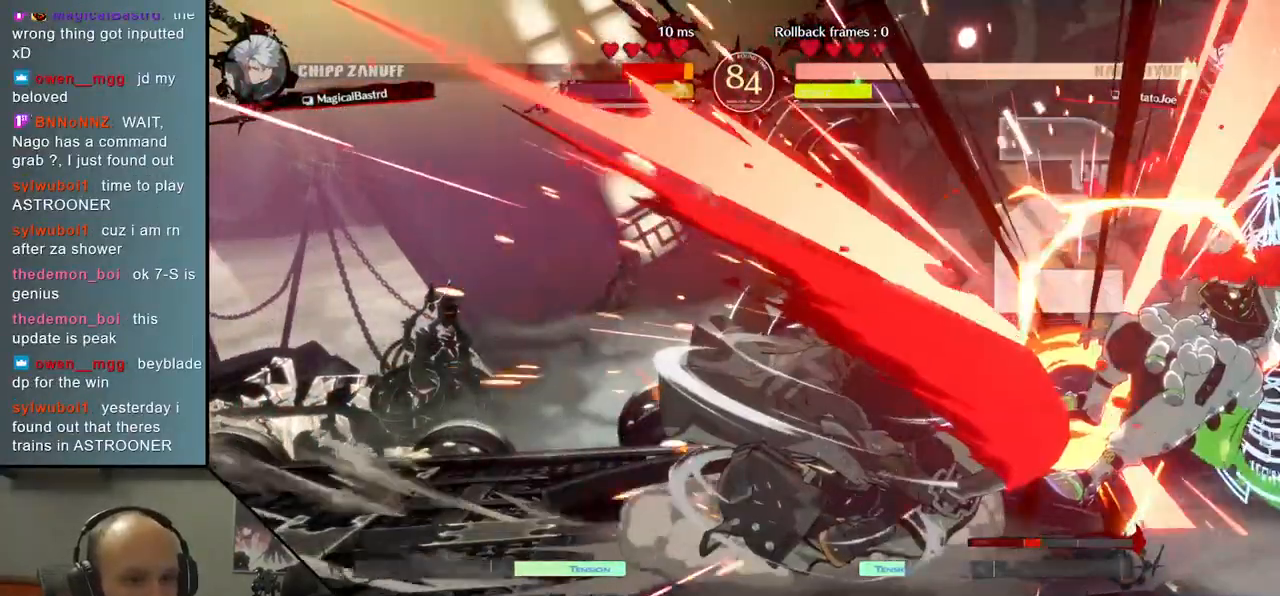
Gameplay with a controller (arcade stick); each line is a JSON object with the inputs held at the frame after it (dt_ms = milliseconds from this image to that frame). "events" lists button and stick changes between this image and that frame as [ms after this image, input, new state], when the widget could be followed in between. Not read: L3 R3.
{"dt_ms": 500, "buttons": [], "left_stick": "center", "events": []}
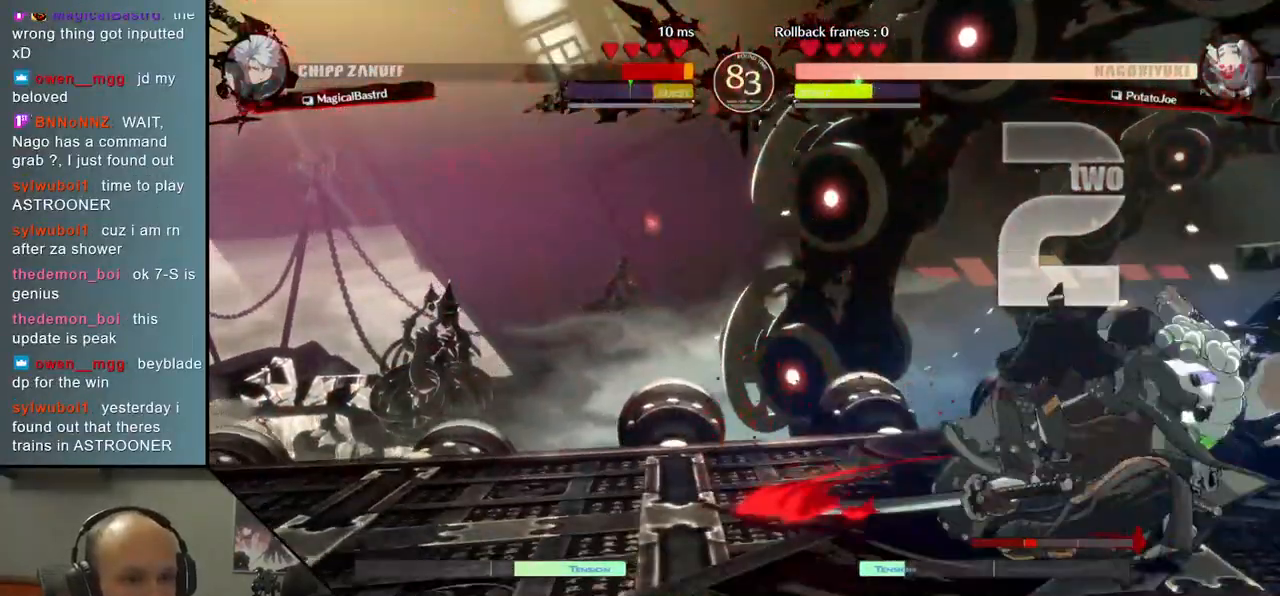
{"dt_ms": 500, "buttons": [], "left_stick": "center", "events": []}
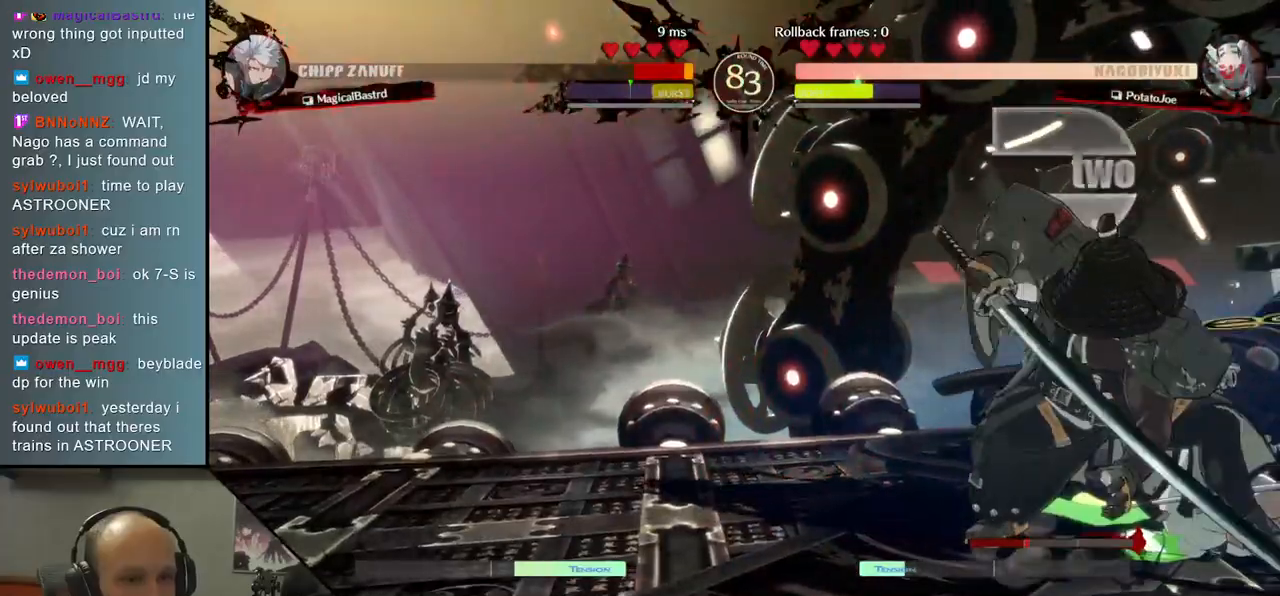
{"dt_ms": 500, "buttons": [], "left_stick": "center", "events": [[383, "TRIANGLE", "down"], [450, "TRIANGLE", "up"]]}
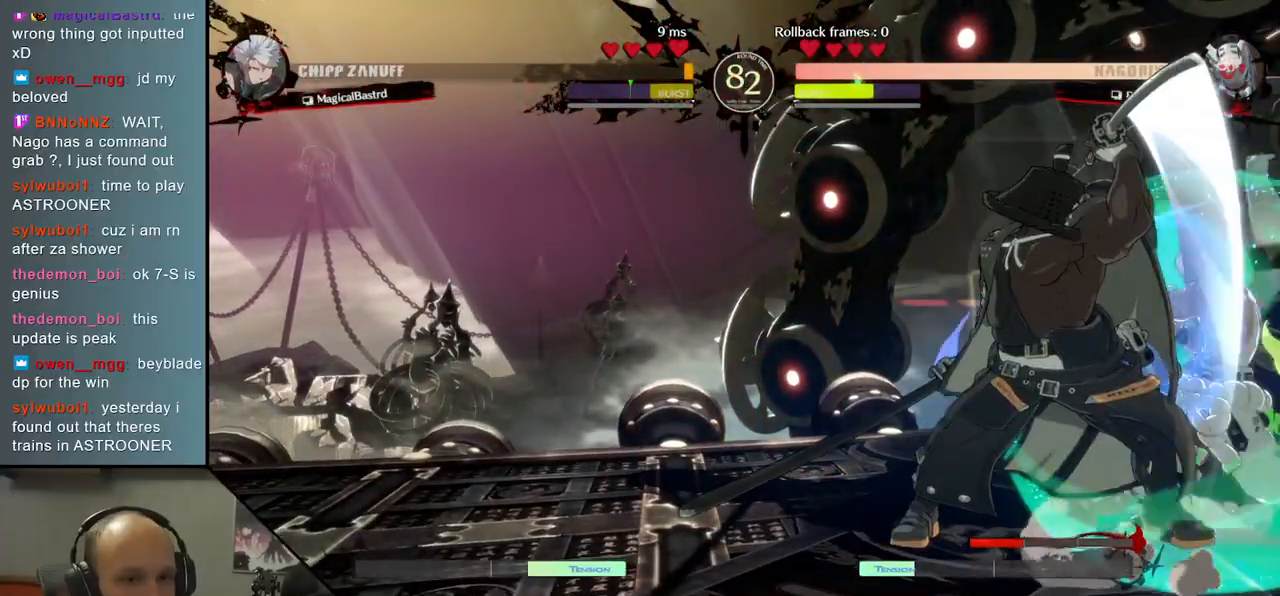
{"dt_ms": 1000, "buttons": [], "left_stick": "center"}
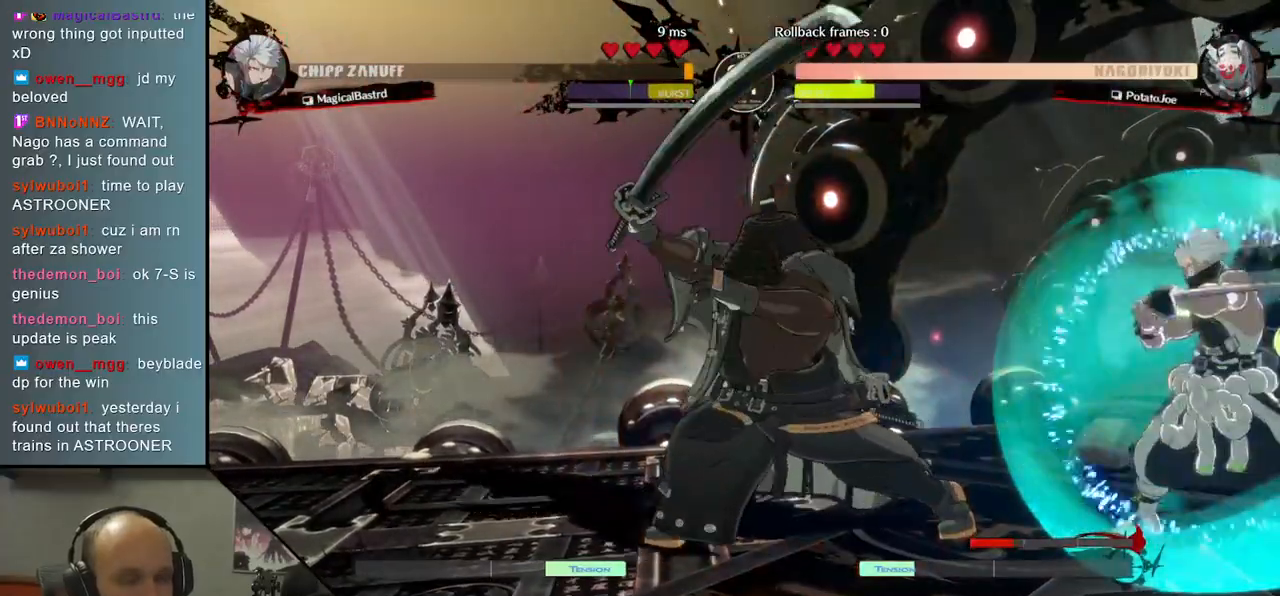
{"dt_ms": 500, "buttons": [], "left_stick": "center", "events": [[183, "TRIANGLE", "down"], [300, "TRIANGLE", "up"], [417, "TRIANGLE", "down"], [500, "TRIANGLE", "up"]]}
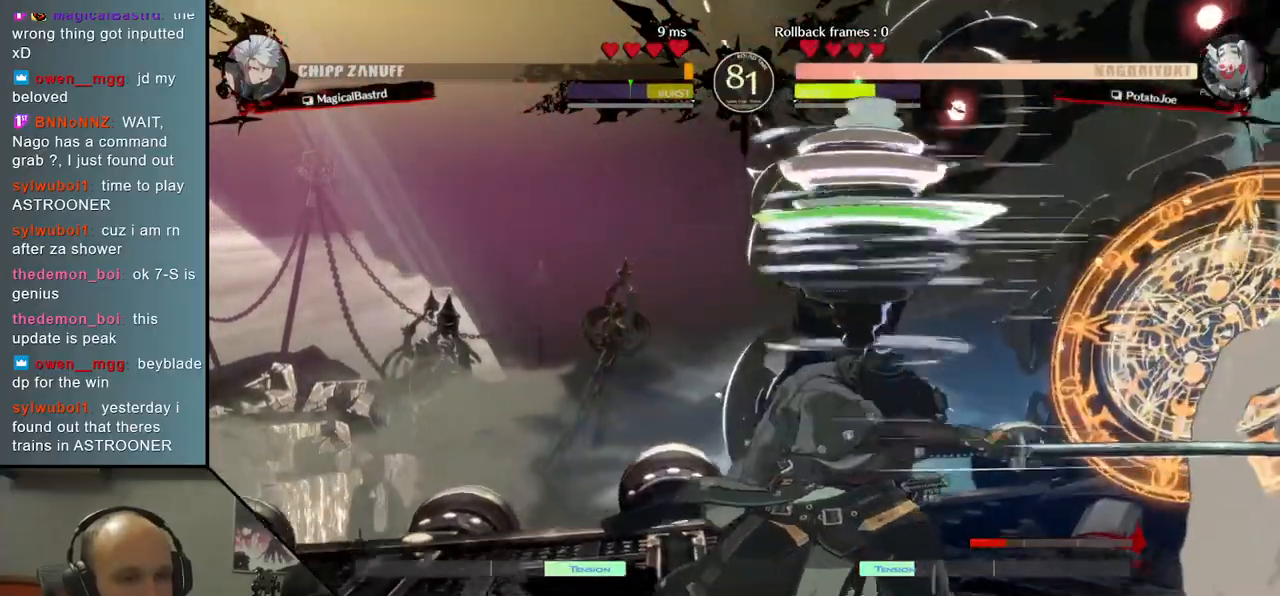
{"dt_ms": 500, "buttons": [], "left_stick": "left", "events": [[50, "left_stick", "left"]]}
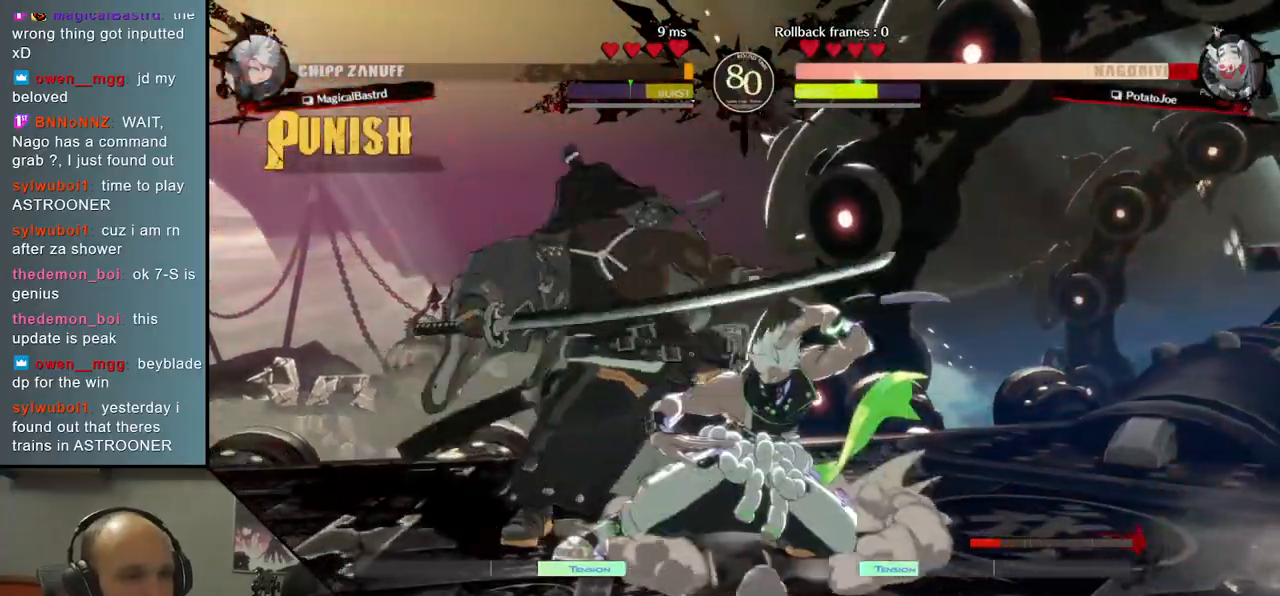
{"dt_ms": 500, "buttons": [], "left_stick": "down-left", "events": [[100, "left_stick", "down-left"]]}
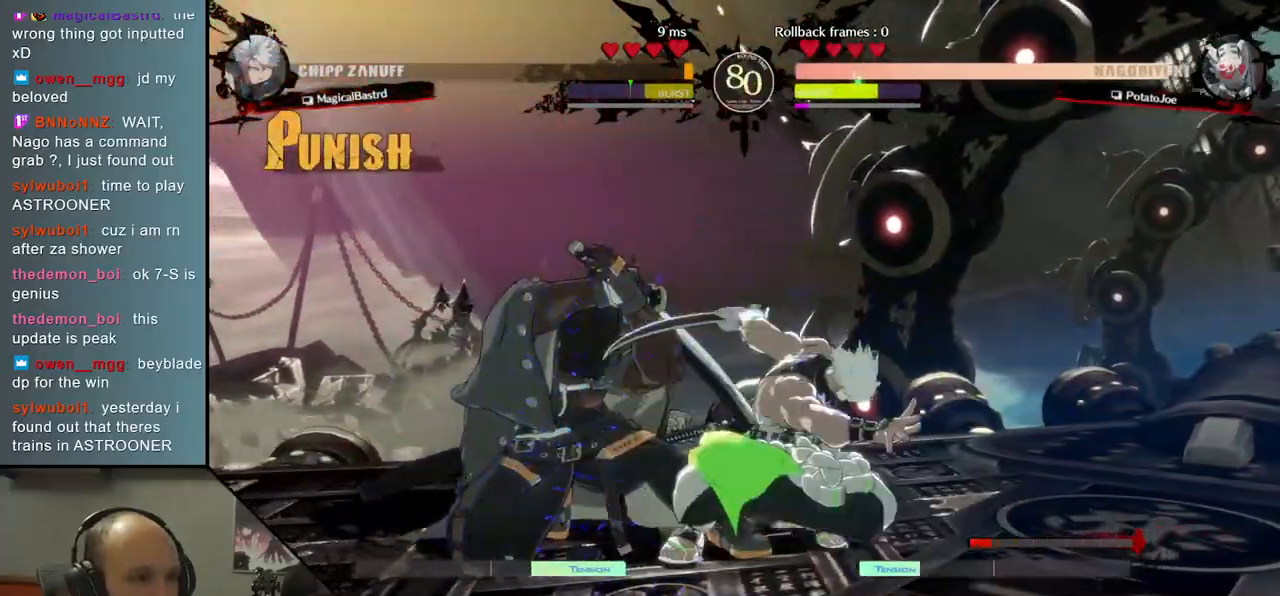
{"dt_ms": 500, "buttons": [], "left_stick": "left", "events": [[483, "left_stick", "left"]]}
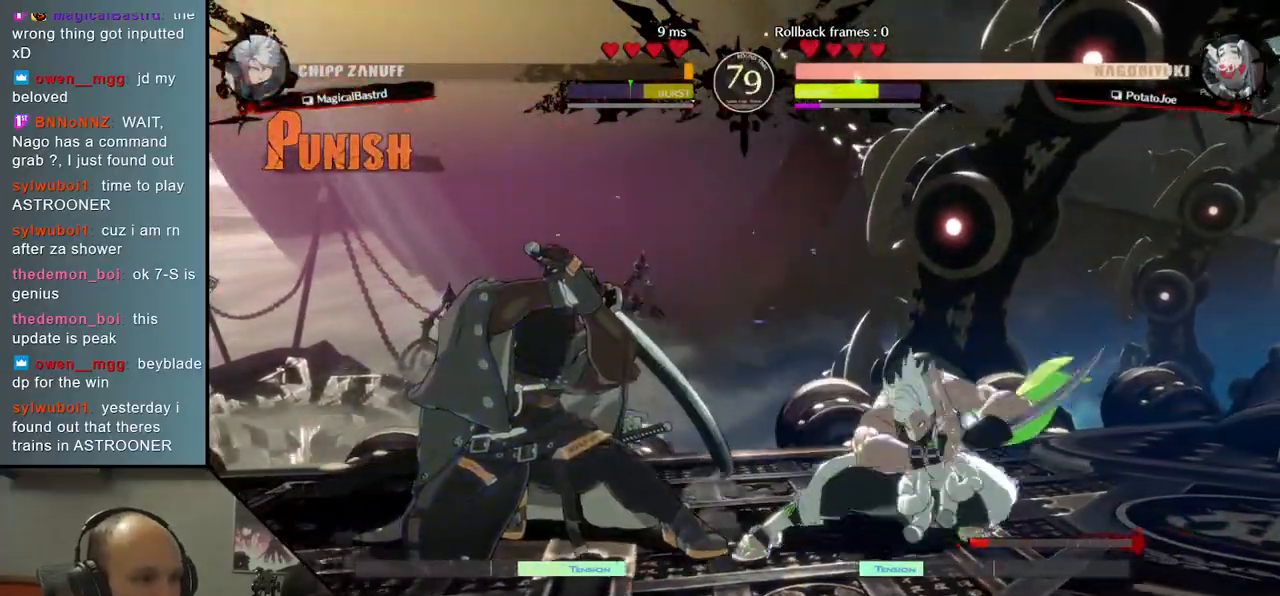
{"dt_ms": 500, "buttons": [], "left_stick": "left", "events": []}
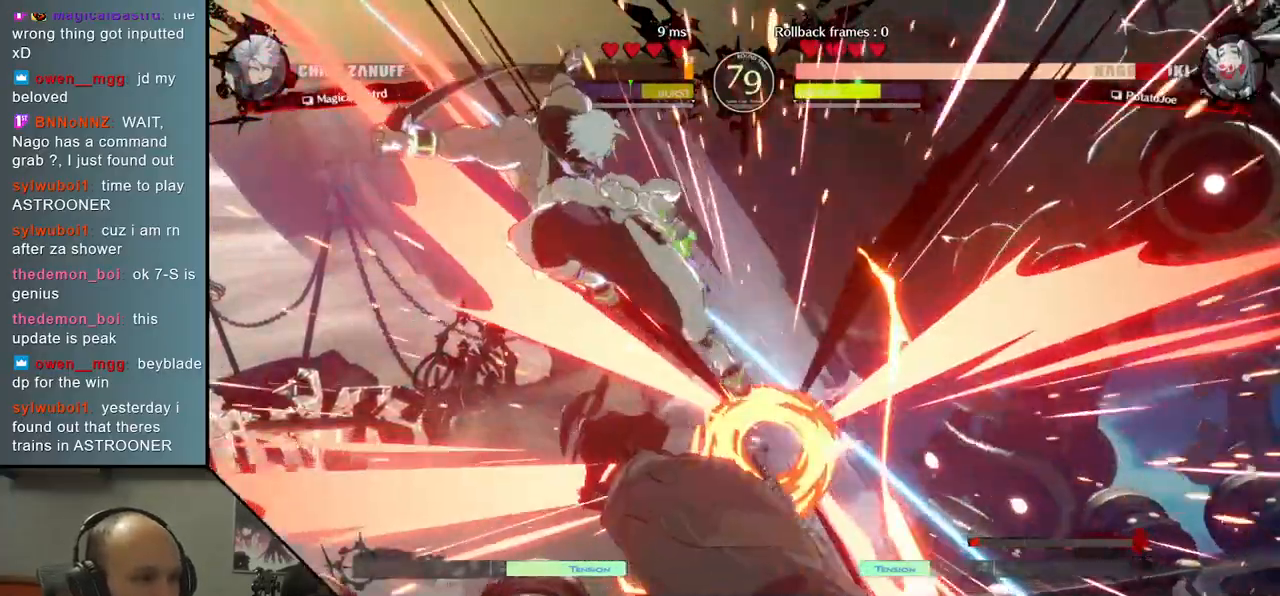
{"dt_ms": 500, "buttons": [], "left_stick": "left", "events": [[50, "L2", "down"], [133, "L2", "up"], [183, "left_stick", "center"], [267, "left_stick", "left"]]}
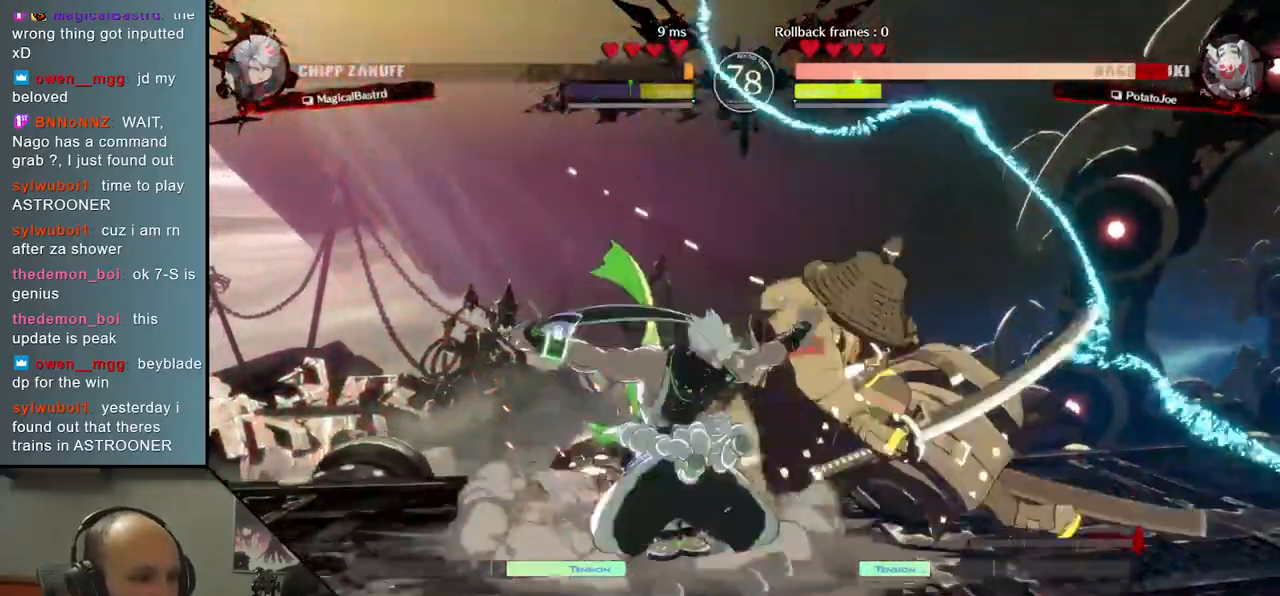
{"dt_ms": 500, "buttons": [], "left_stick": "right", "events": [[183, "left_stick", "down"], [383, "left_stick", "right"]]}
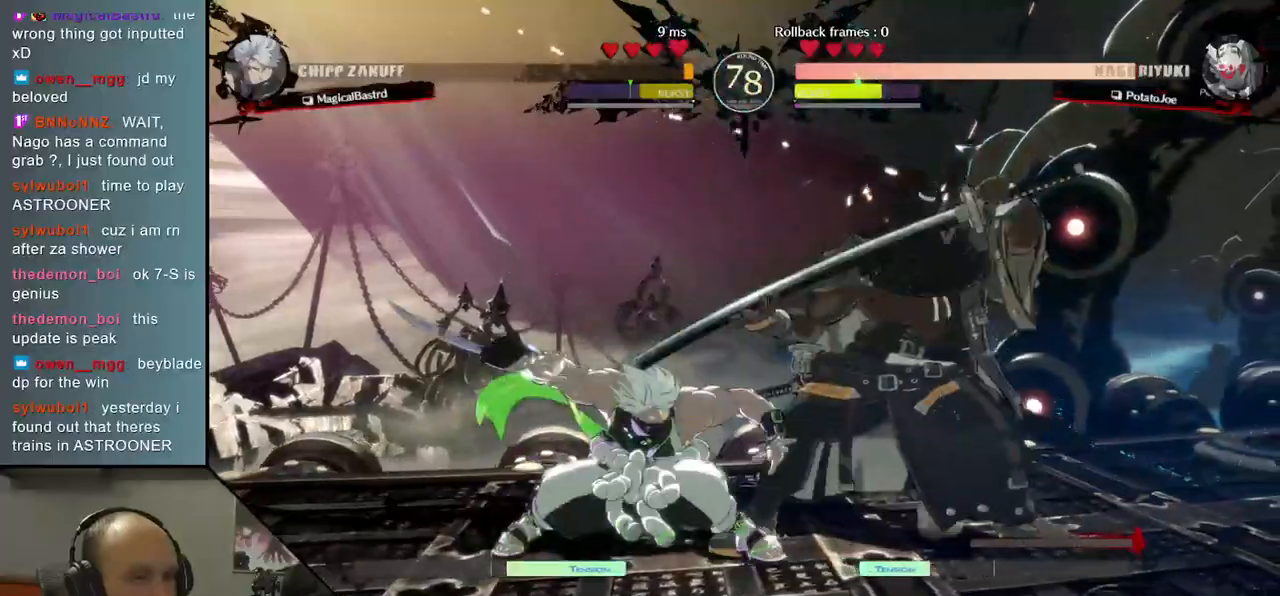
{"dt_ms": 500, "buttons": [], "left_stick": "down-right", "events": [[333, "left_stick", "down-right"]]}
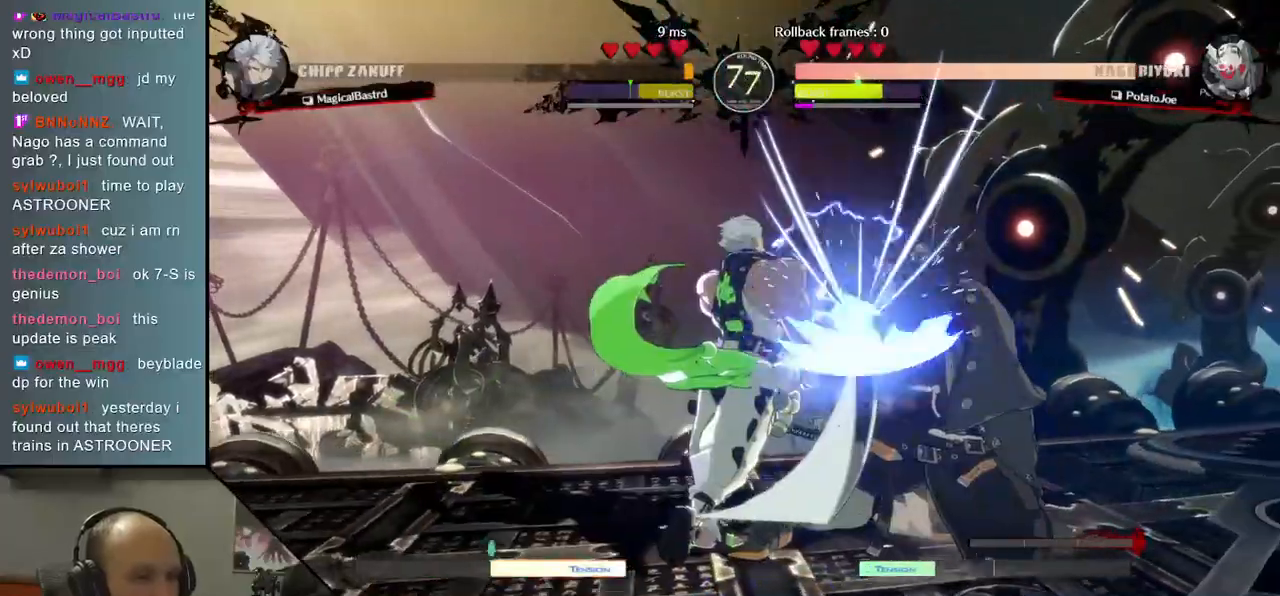
{"dt_ms": 500, "buttons": ["L2"], "left_stick": "down-right", "events": [[150, "L2", "down"], [217, "L2", "up"], [317, "L2", "down"], [367, "L2", "up"], [467, "L2", "down"]]}
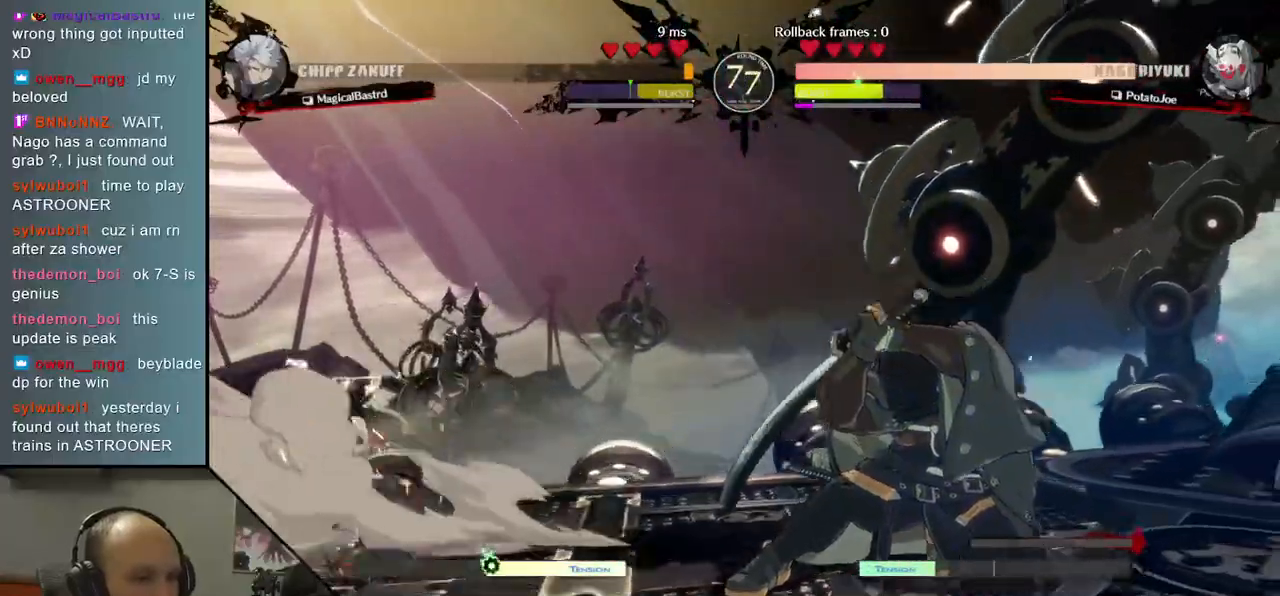
{"dt_ms": 500, "buttons": ["TRIANGLE"], "left_stick": "right", "events": [[33, "L2", "up"], [67, "left_stick", "right"], [500, "TRIANGLE", "down"]]}
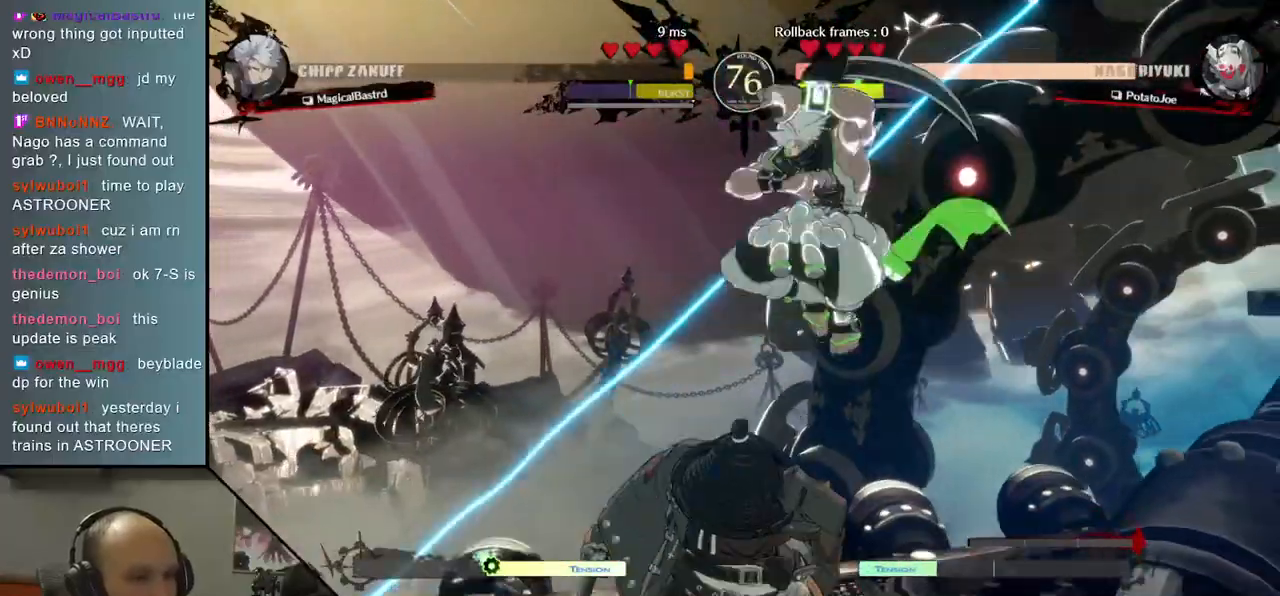
{"dt_ms": 500, "buttons": [], "left_stick": "center", "events": [[17, "left_stick", "center"], [100, "TRIANGLE", "up"], [217, "TRIANGLE", "down"], [283, "TRIANGLE", "up"]]}
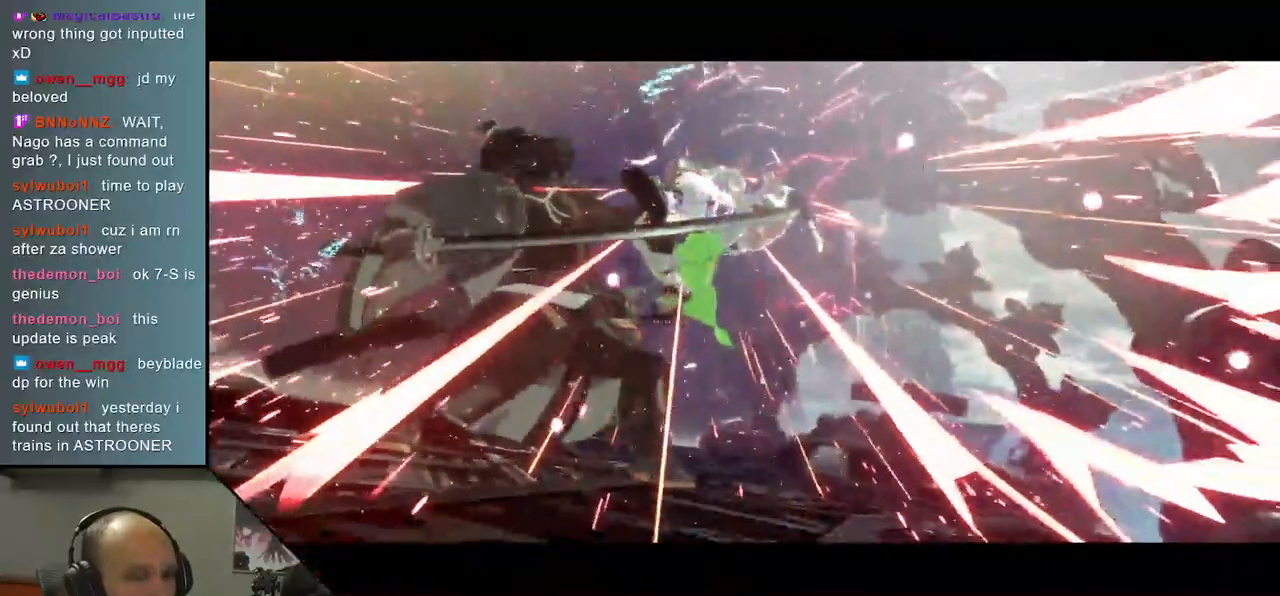
{"dt_ms": 500, "buttons": [], "left_stick": "center", "events": []}
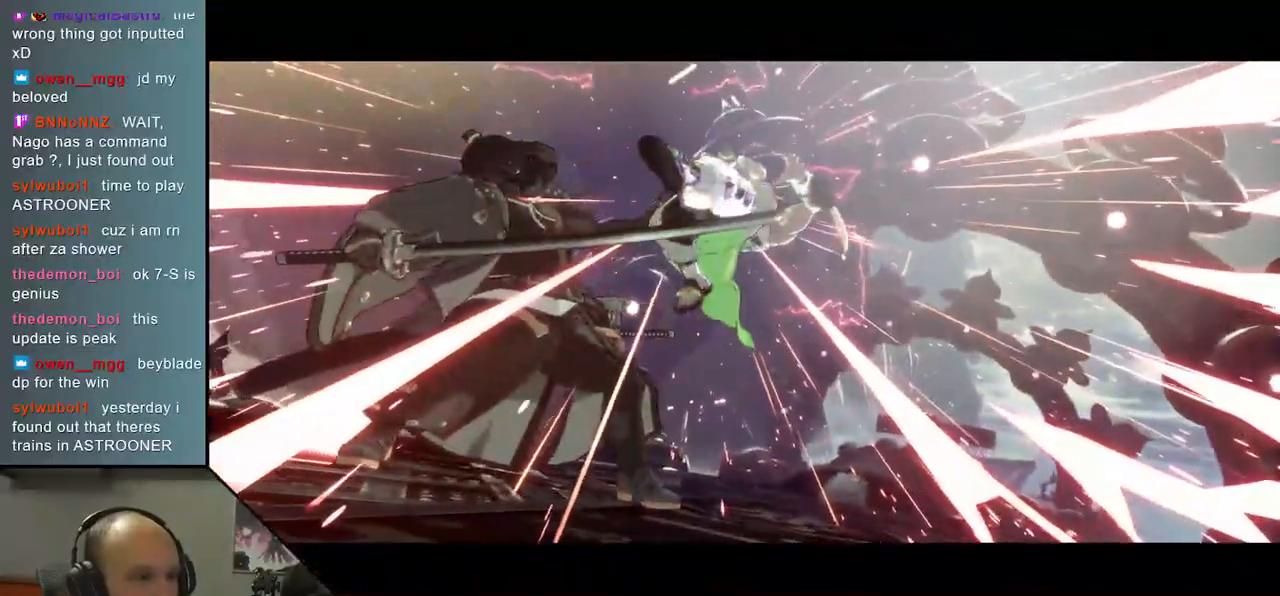
{"dt_ms": 500, "buttons": [], "left_stick": "center", "events": []}
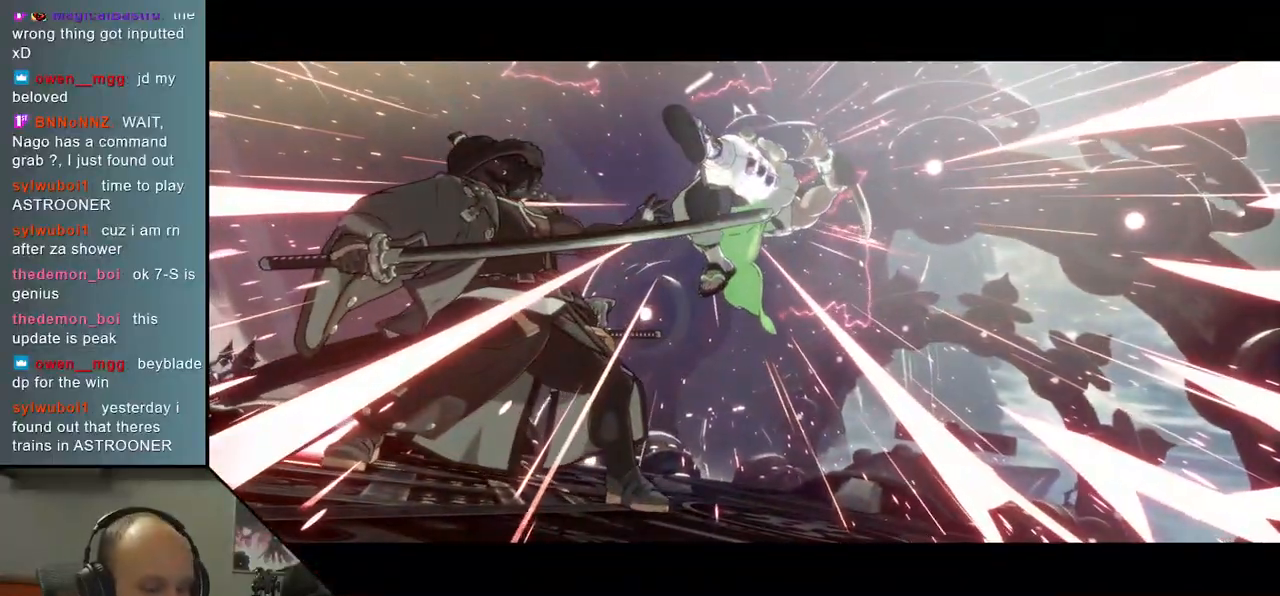
{"dt_ms": 500, "buttons": [], "left_stick": "center", "events": []}
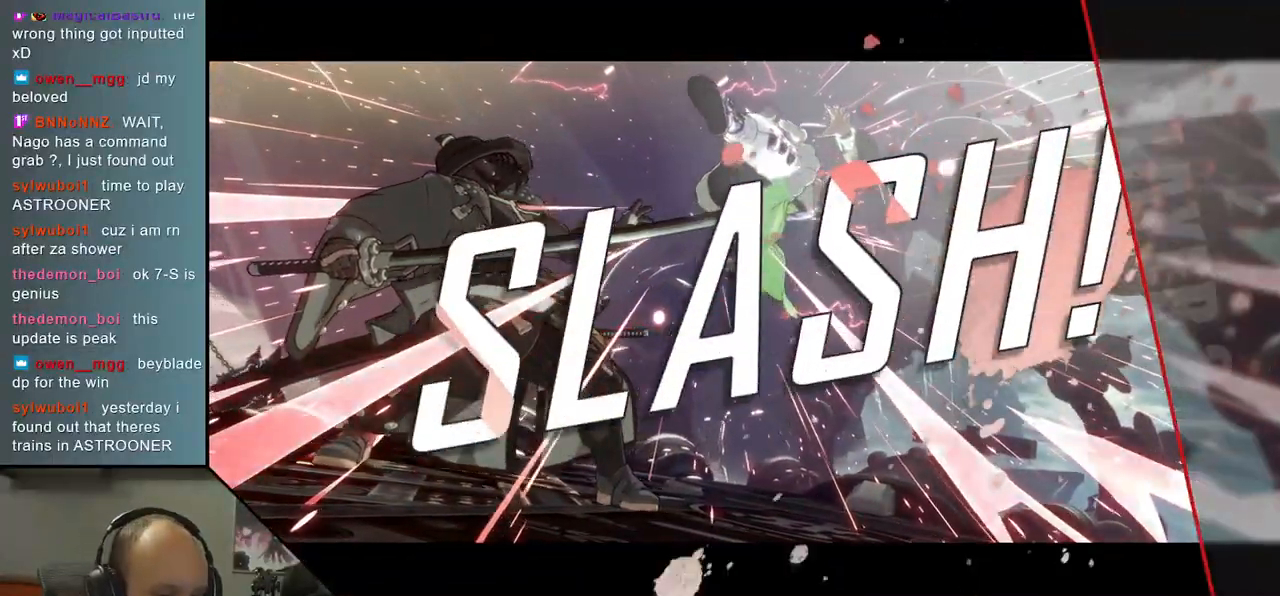
{"dt_ms": 500, "buttons": [], "left_stick": "center", "events": []}
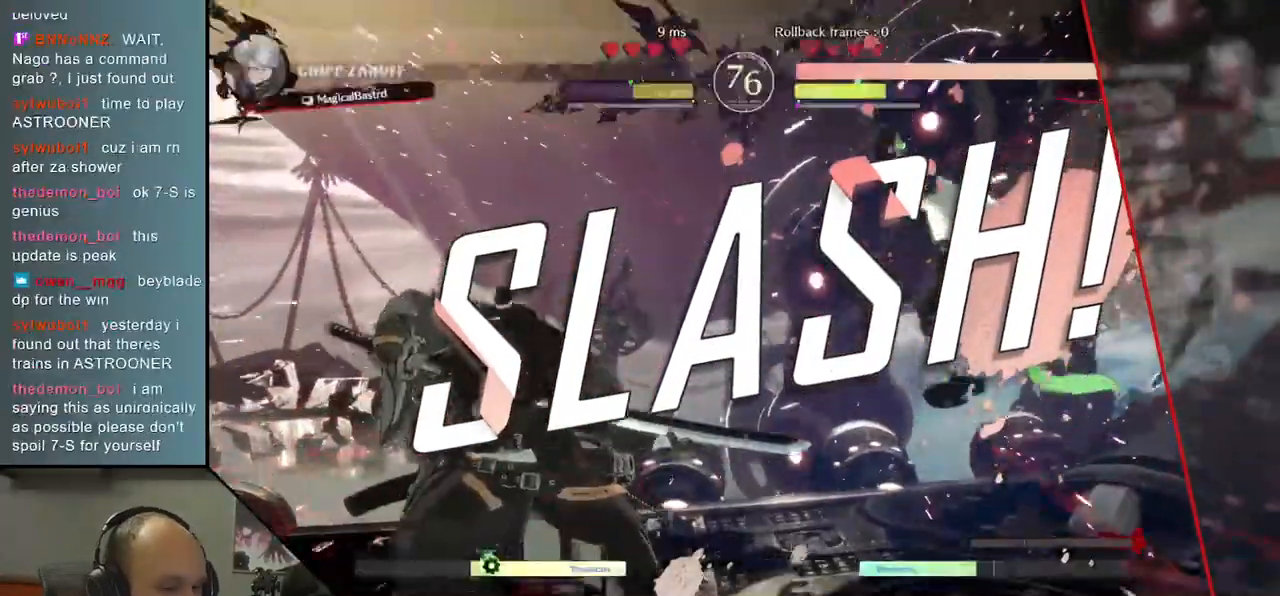
{"dt_ms": 500, "buttons": [], "left_stick": "center", "events": []}
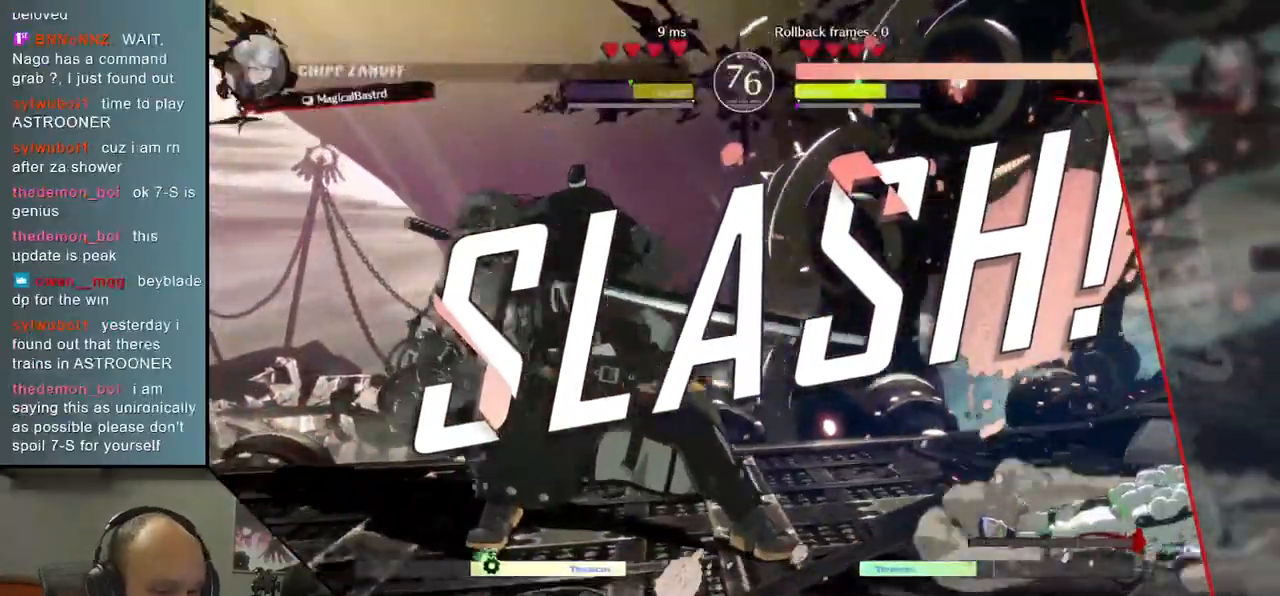
{"dt_ms": 500, "buttons": [], "left_stick": "center", "events": []}
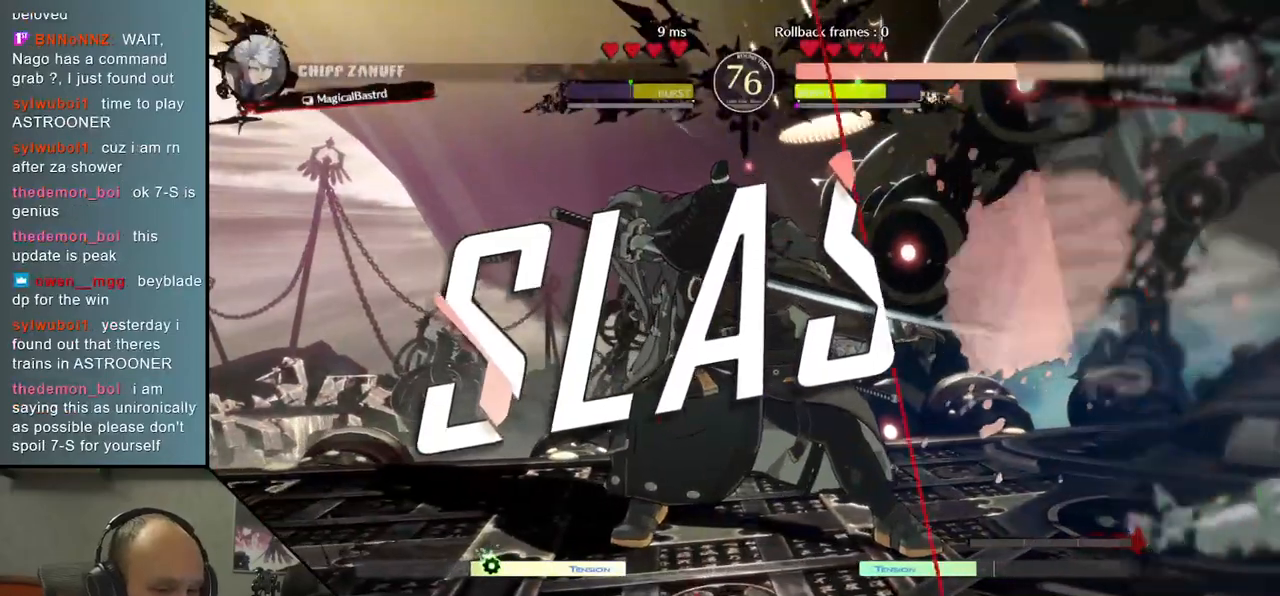
{"dt_ms": 500, "buttons": [], "left_stick": "center", "events": []}
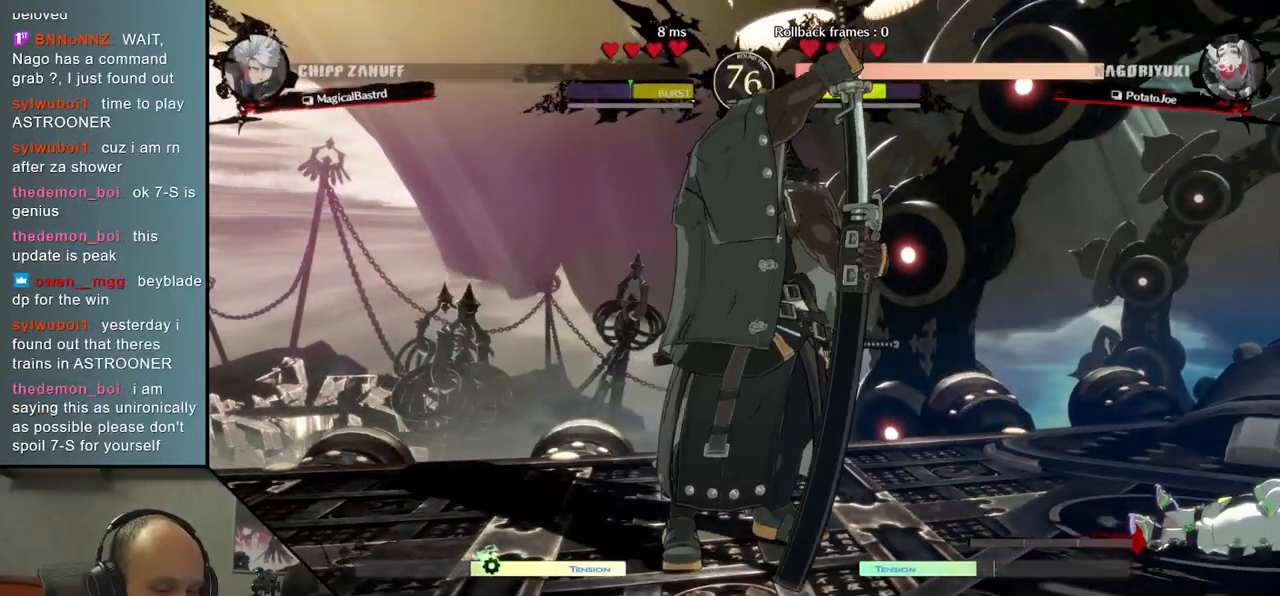
{"dt_ms": 500, "buttons": [], "left_stick": "center", "events": []}
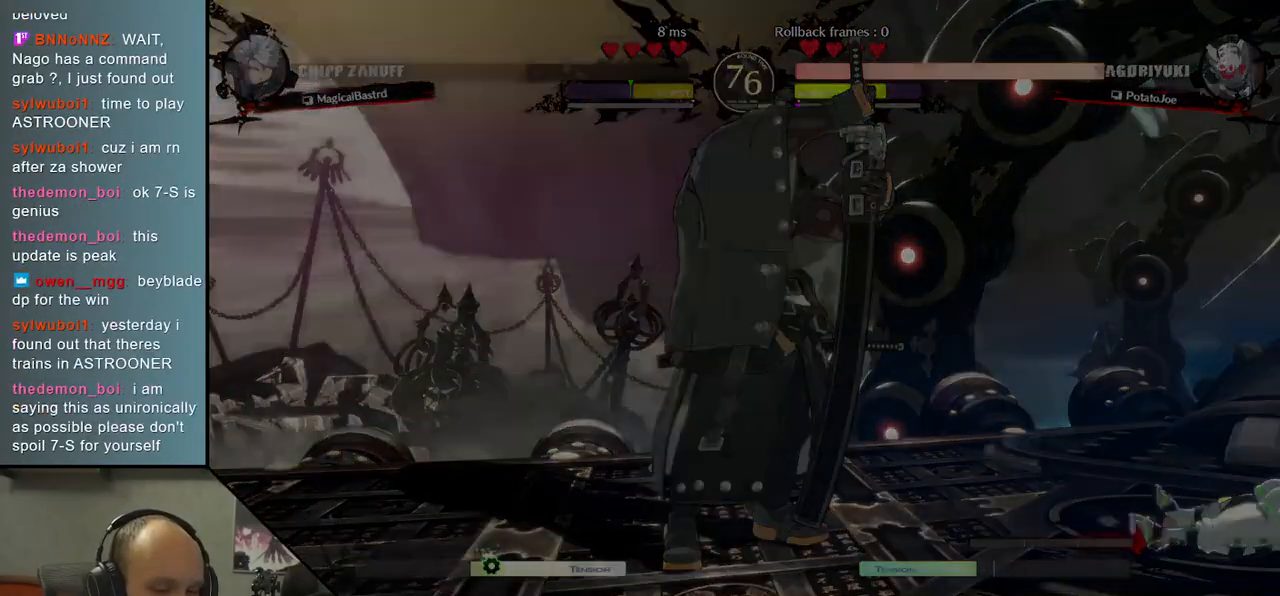
{"dt_ms": 500, "buttons": [], "left_stick": "center", "events": []}
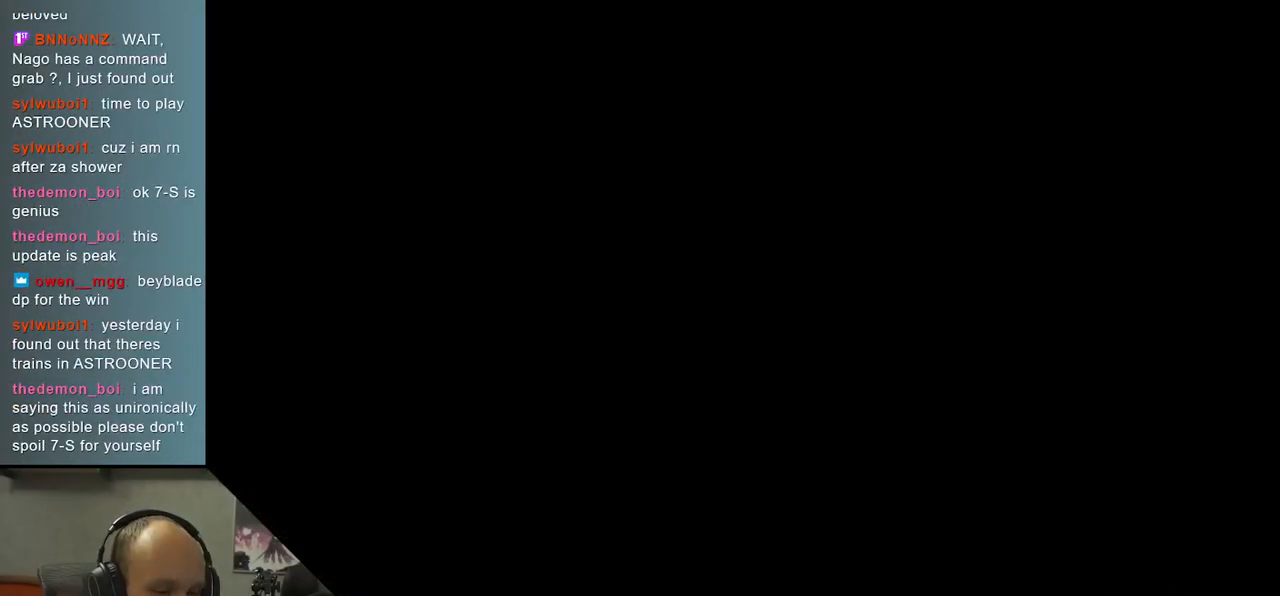
{"dt_ms": 500, "buttons": [], "left_stick": "center", "events": []}
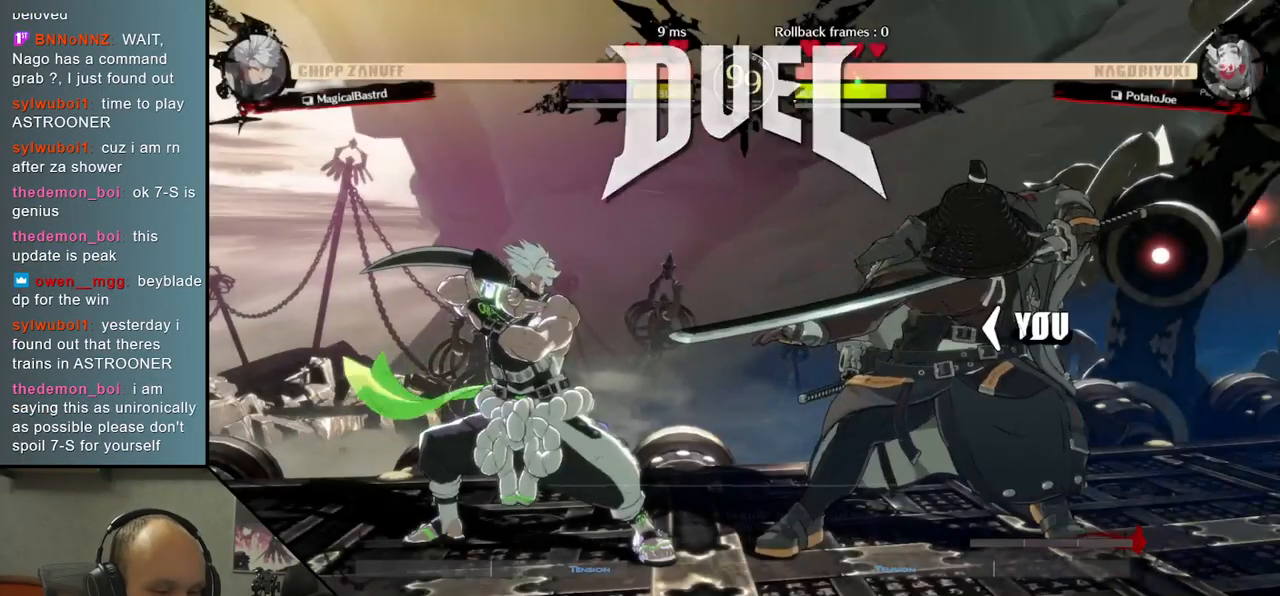
{"dt_ms": 500, "buttons": [], "left_stick": "left", "events": [[117, "left_stick", "left"]]}
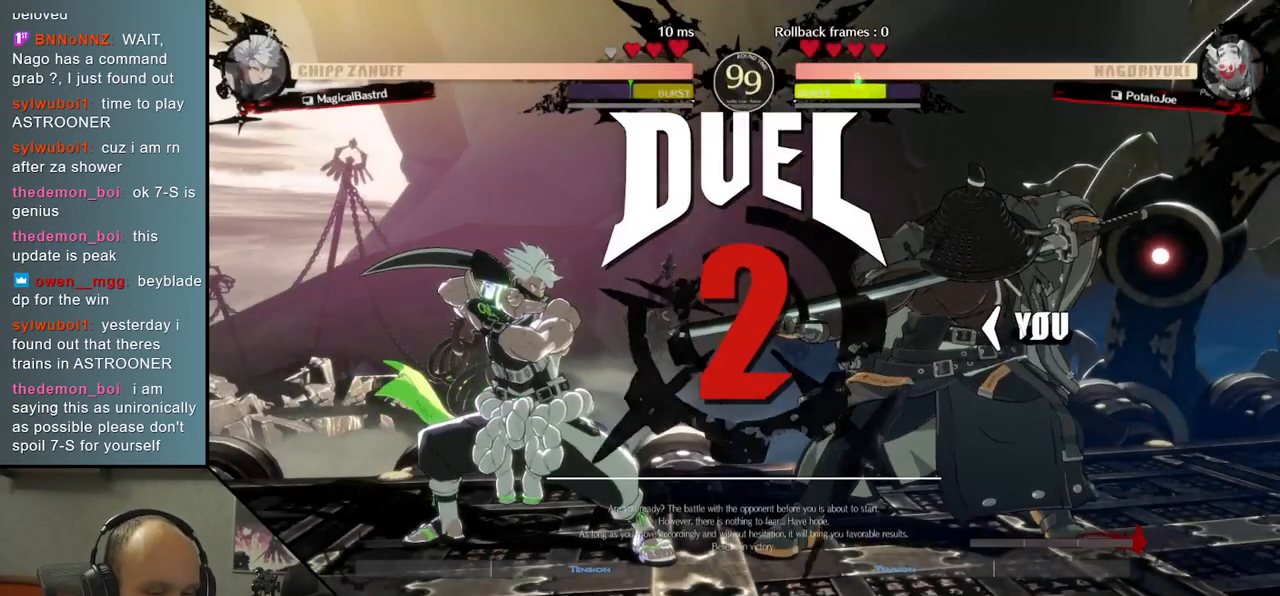
{"dt_ms": 500, "buttons": [], "left_stick": "left", "events": []}
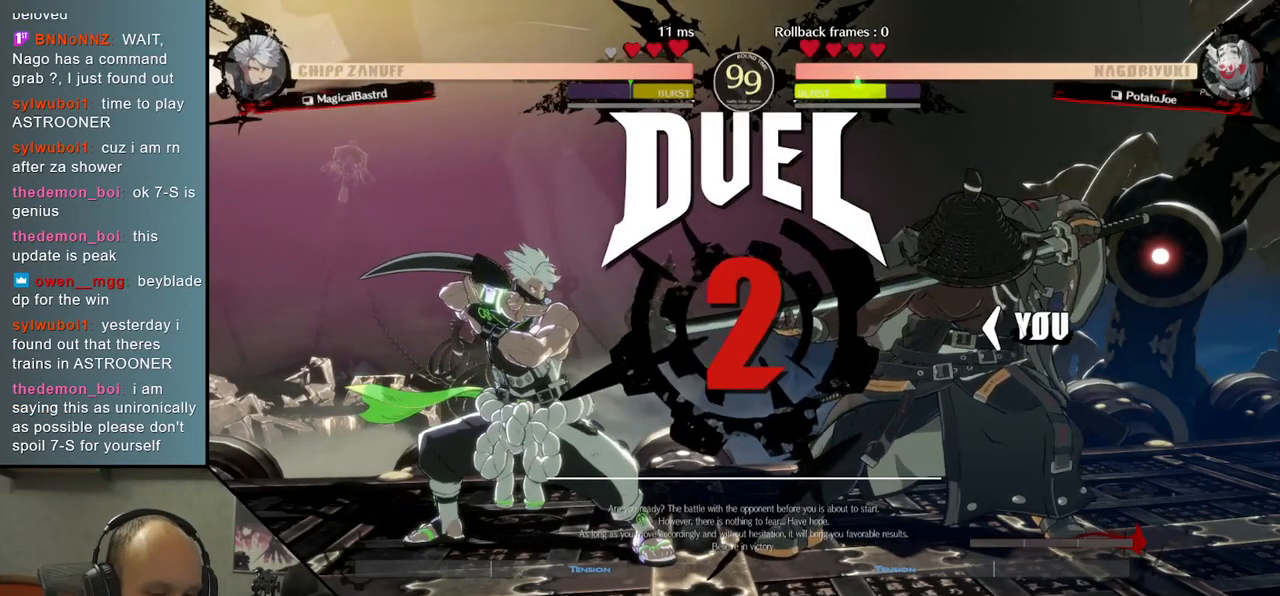
{"dt_ms": 500, "buttons": [], "left_stick": "left", "events": [[400, "R1", "down"], [483, "R1", "up"]]}
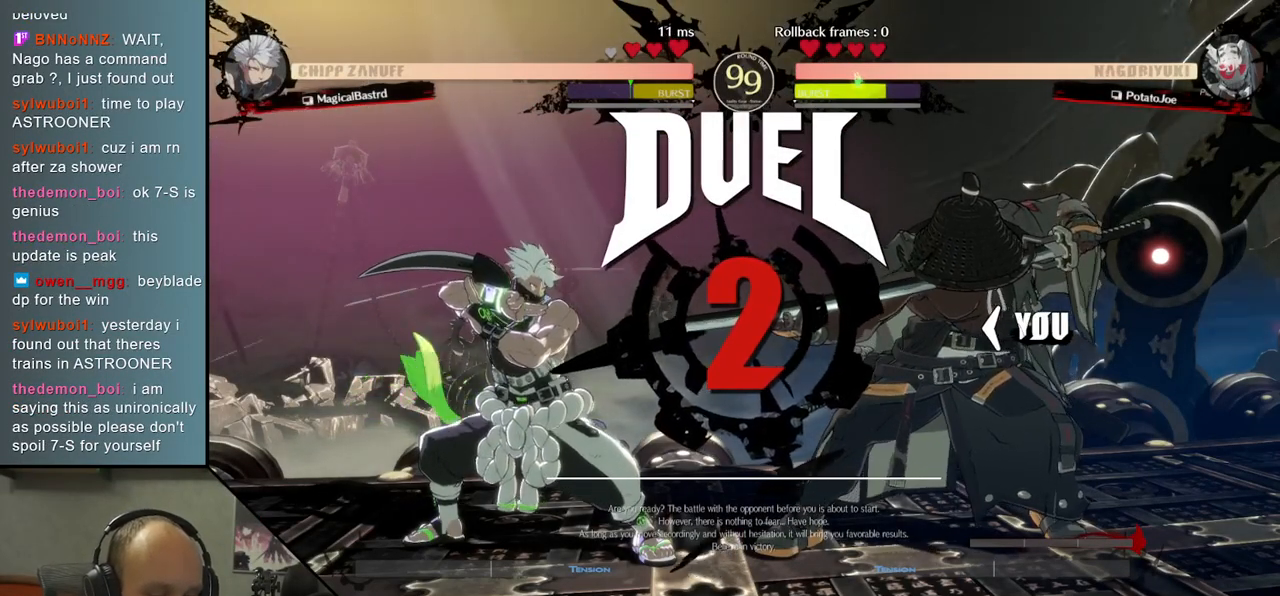
{"dt_ms": 500, "buttons": ["R1"], "left_stick": "left", "events": [[100, "R1", "down"], [183, "R1", "up"], [300, "R1", "down"], [400, "R1", "up"], [483, "R1", "down"]]}
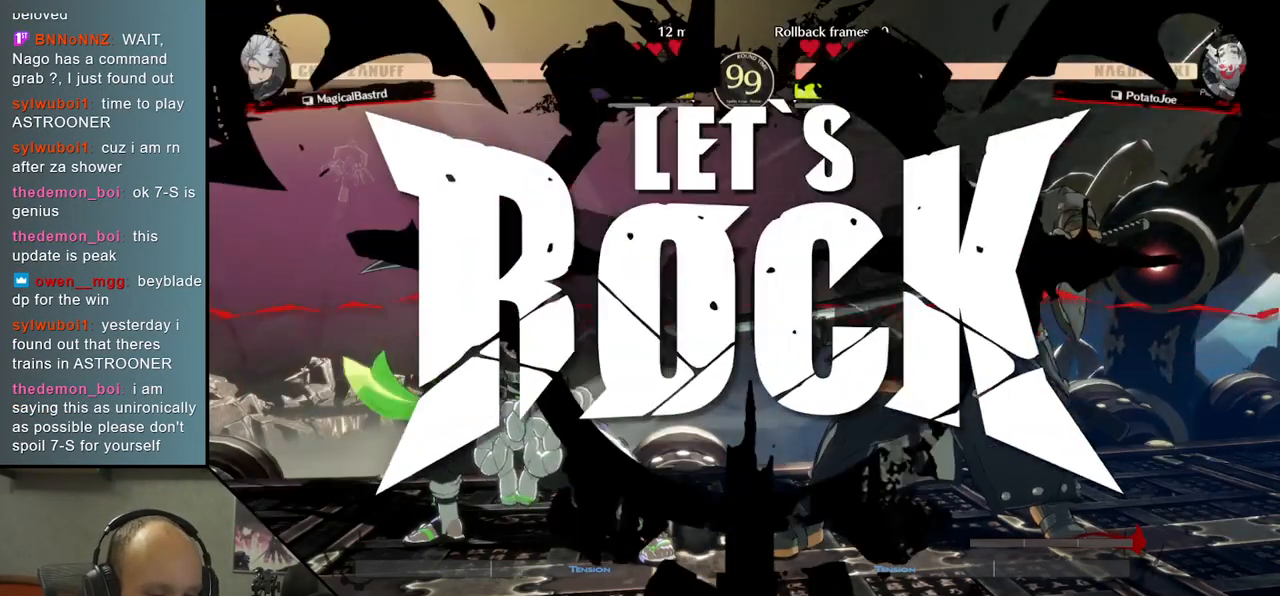
{"dt_ms": 500, "buttons": [], "left_stick": "left", "events": [[117, "R1", "up"], [217, "R1", "down"], [300, "R1", "up"], [400, "R1", "down"], [483, "R1", "up"]]}
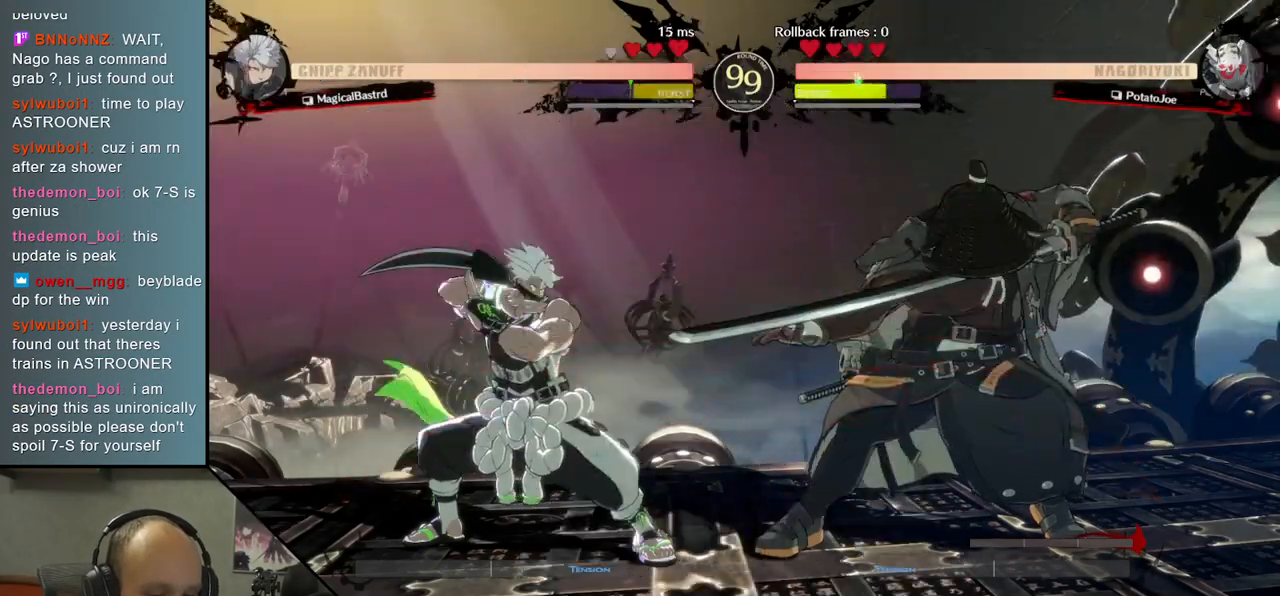
{"dt_ms": 500, "buttons": ["R1"], "left_stick": "left", "events": [[117, "R1", "down"], [183, "R1", "up"], [300, "R1", "down"], [383, "R1", "up"], [483, "R1", "down"]]}